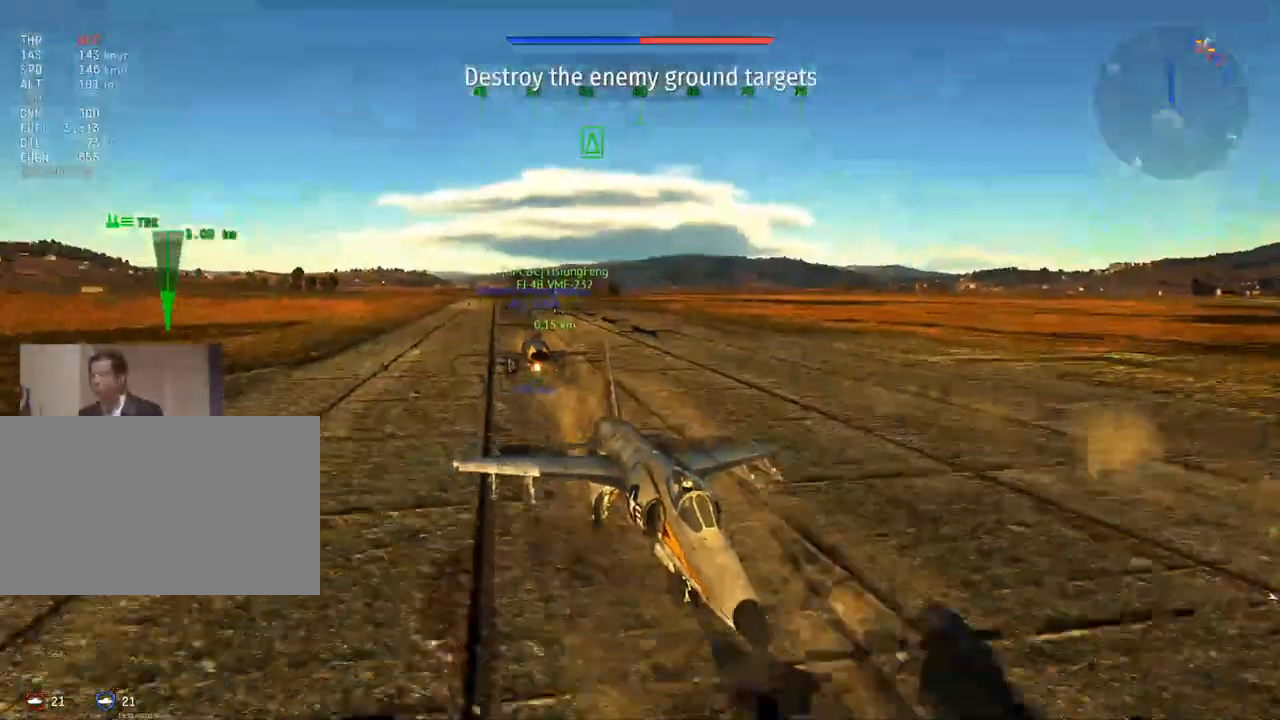
Gameplay with keyboard and mouse; each line is a JSON object with the keys and mouse buttons held at the frame after it. "events" lists presses ("down") and releases ("up") of "1", "2", "3", "4", "5", "a", "alt", "c", "caps_lock", "ctrl", "d", "e", "f", "g", "q", "r", "s", "shift", "space", "t", "tab", "v", "w", "x", "z", "mouse_left", "mouse_wheel" and "mouse_right" between this image and that frame as [ms after this image, input, new state], when the widget could be followed in between. "mouse_left", "mouse_wheel", "mouse_right" = the "left", "wheel", "right" buttons of the "mouse" list. No other keys are recorded. "wheel" means that the mouse wheel is clicked or scrolled. "mouse_move" is the direction in which the mouse moves at that frame (one of eight, or "still"), when it could be read.
{"keys": ["c", "w"], "mouse": [], "mouse_move": "still", "events": []}
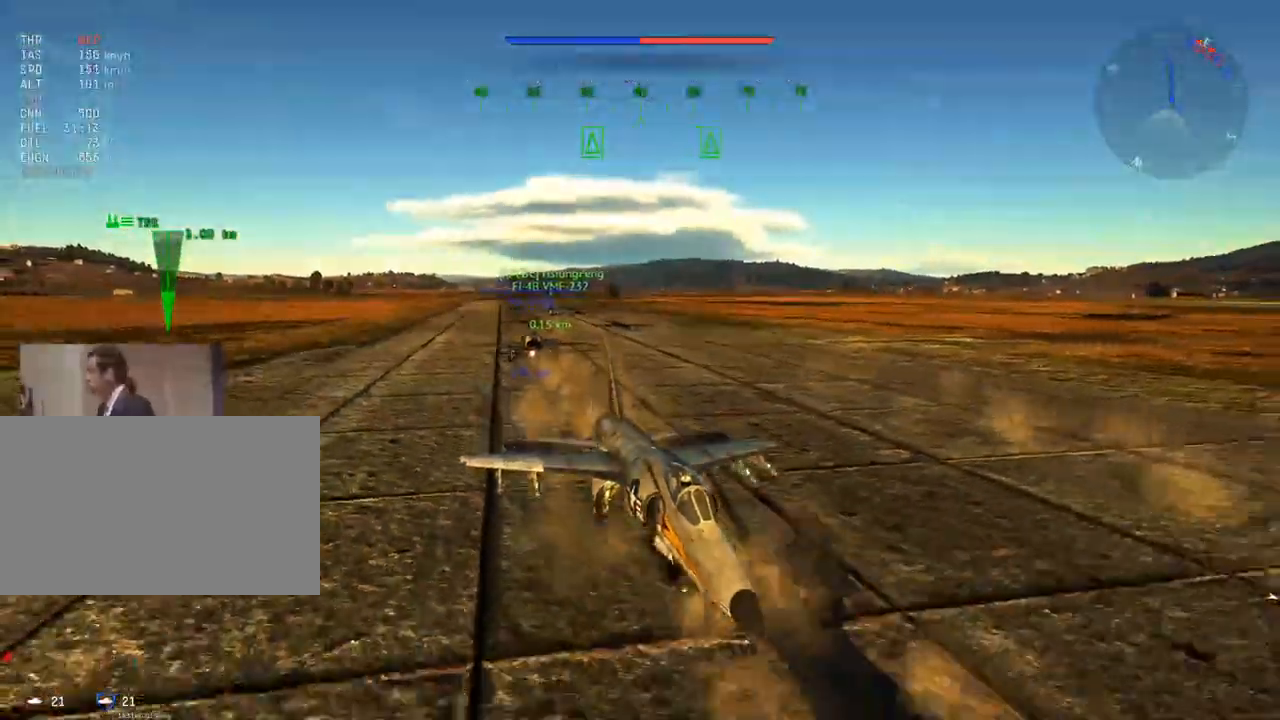
{"keys": ["c", "w"], "mouse": [], "mouse_move": "right", "events": []}
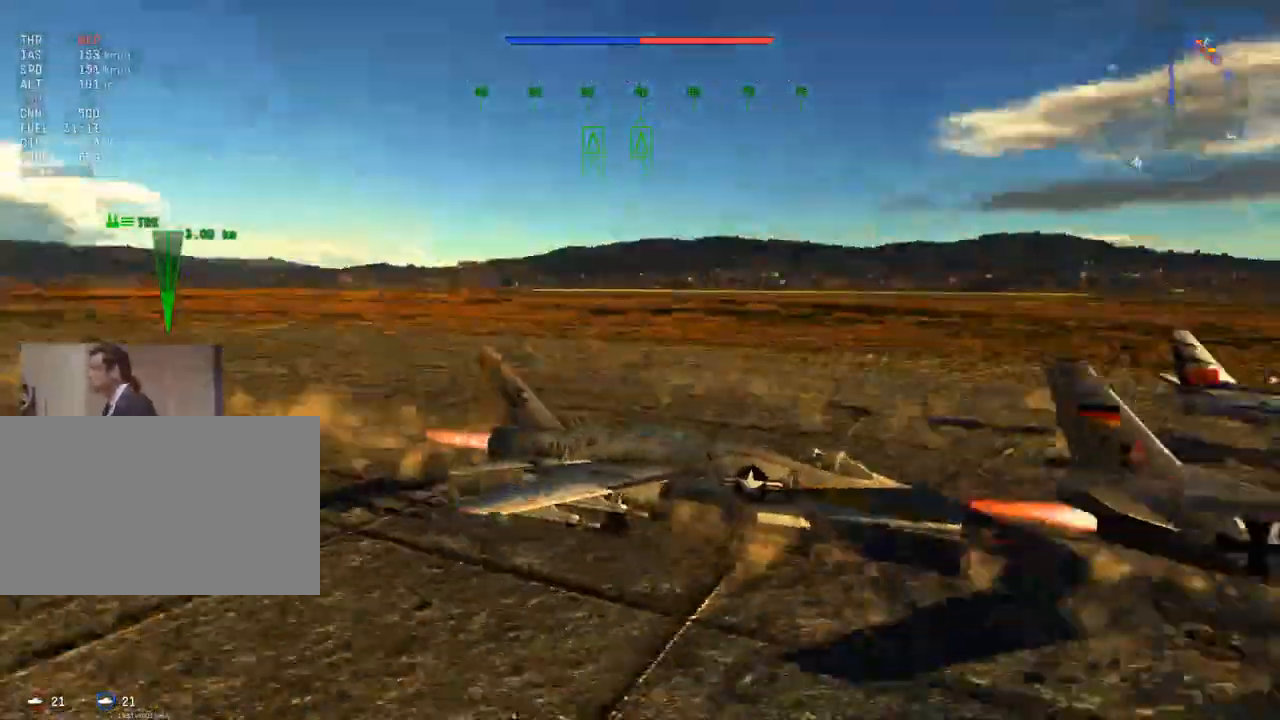
{"keys": ["c", "w"], "mouse": [], "mouse_move": "still", "events": []}
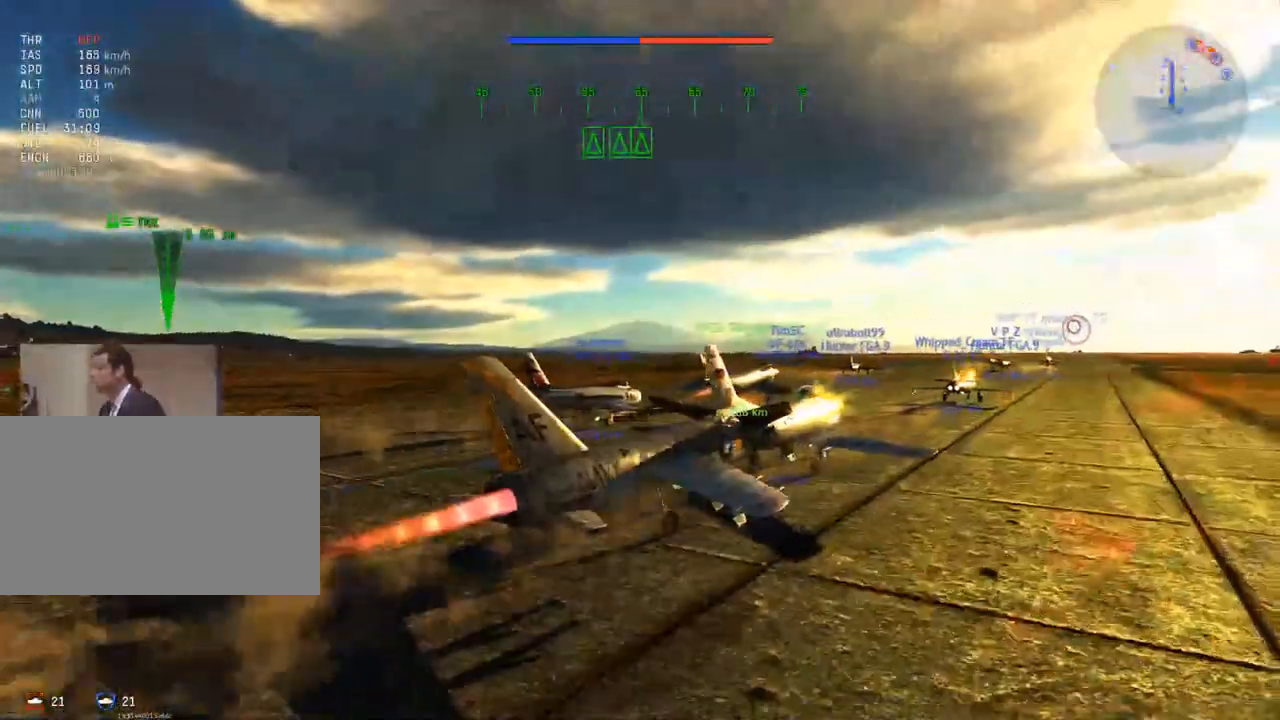
{"keys": ["c", "w"], "mouse": [], "mouse_move": "still", "events": []}
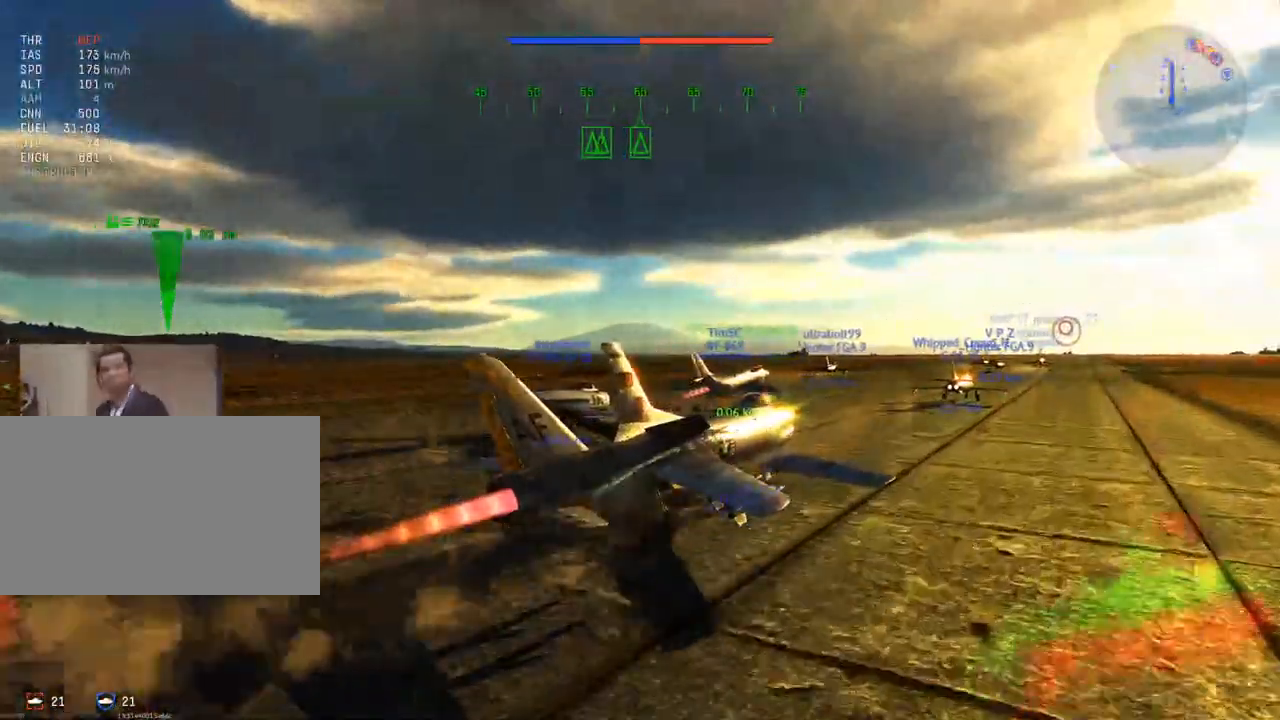
{"keys": ["w"], "mouse": [], "mouse_move": "still", "events": [[501, "c", "up"]]}
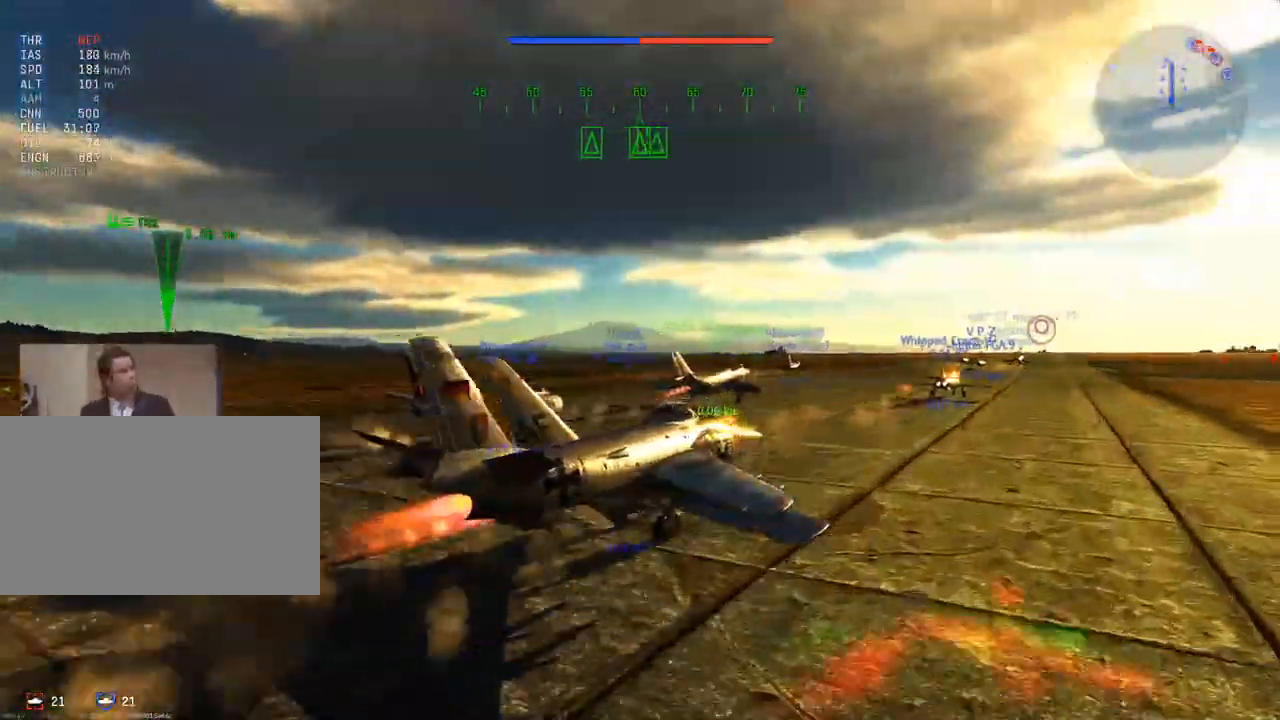
{"keys": ["w"], "mouse": [], "mouse_move": "still", "events": []}
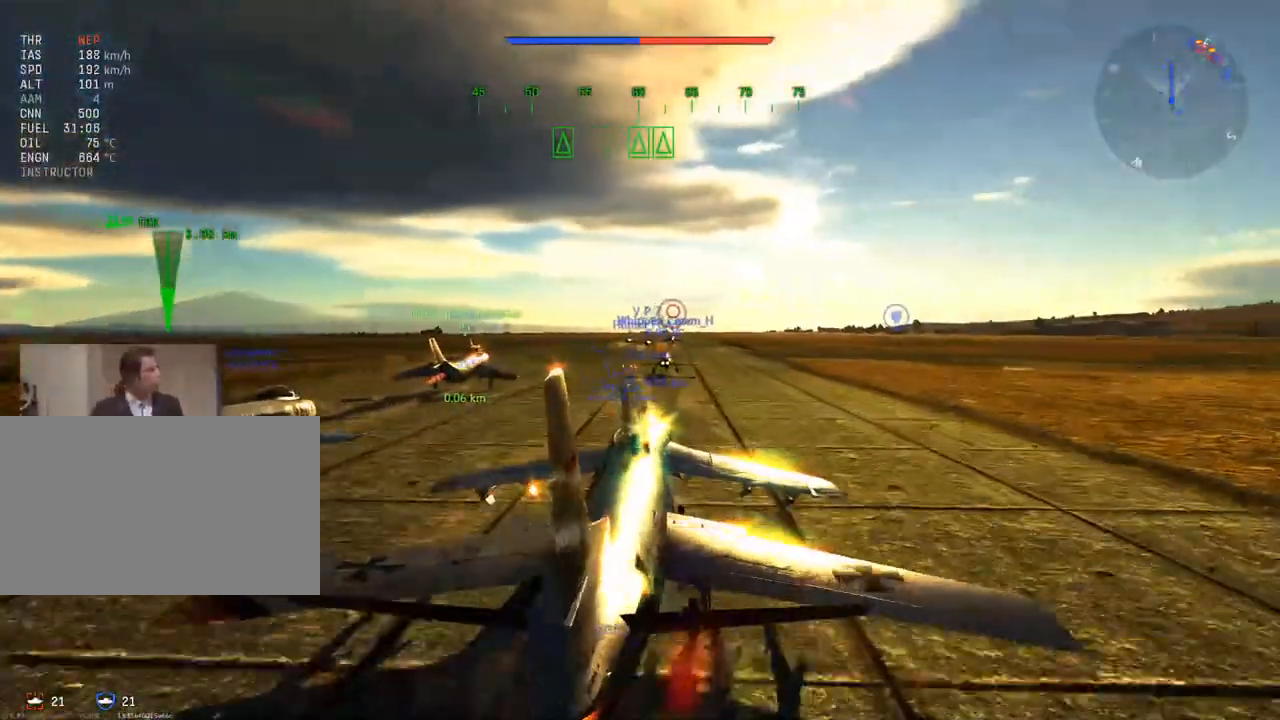
{"keys": ["w"], "mouse": [], "mouse_move": "still", "events": []}
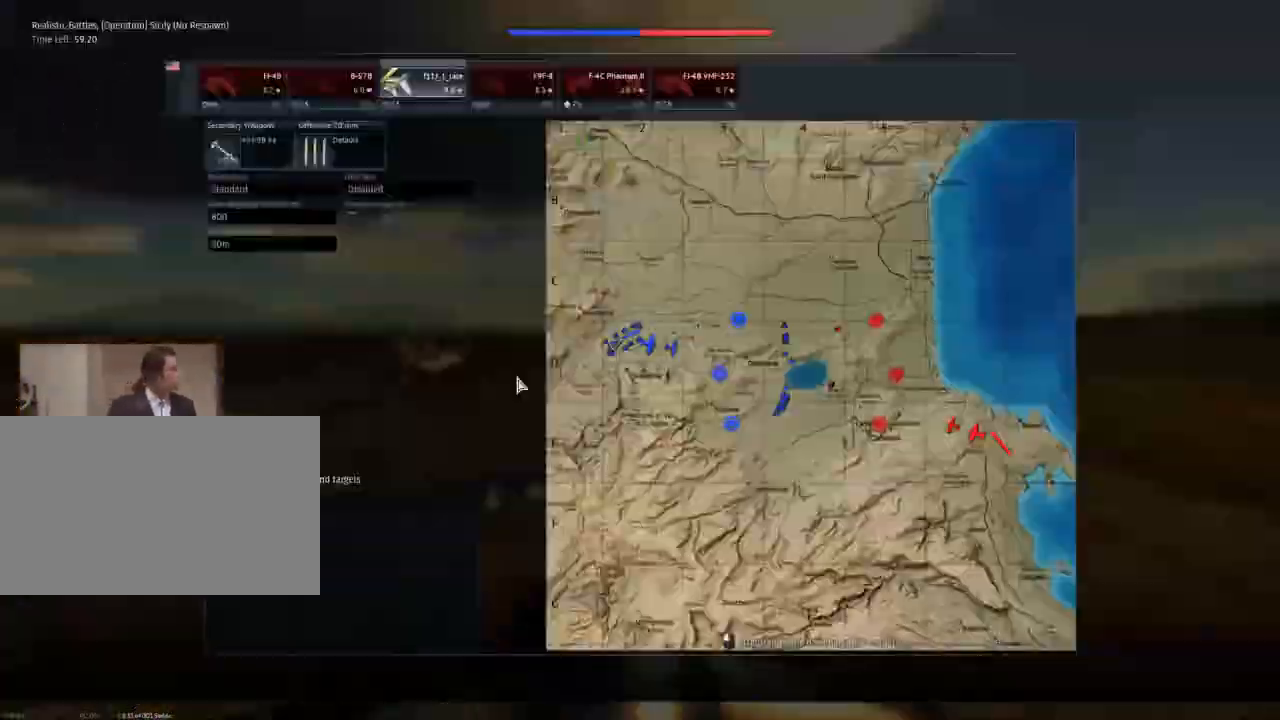
{"keys": ["w"], "mouse": [], "mouse_move": "still", "events": []}
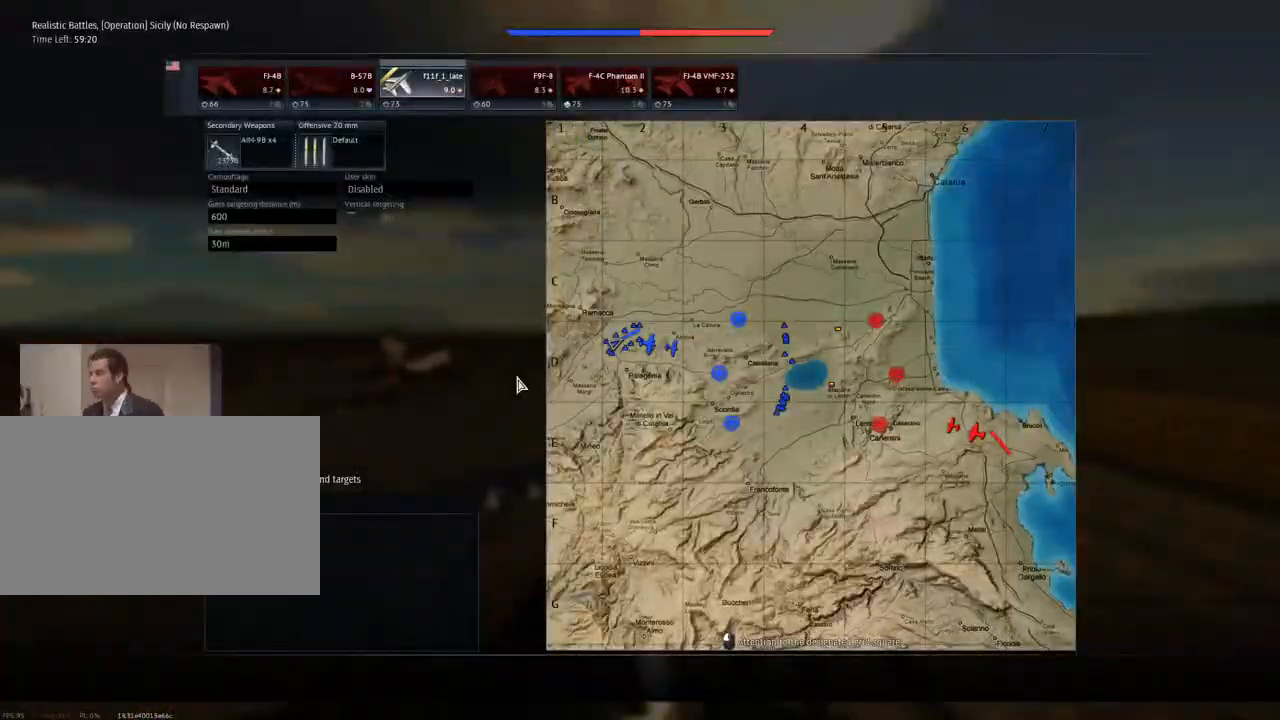
{"keys": ["w"], "mouse": [], "mouse_move": "still", "events": []}
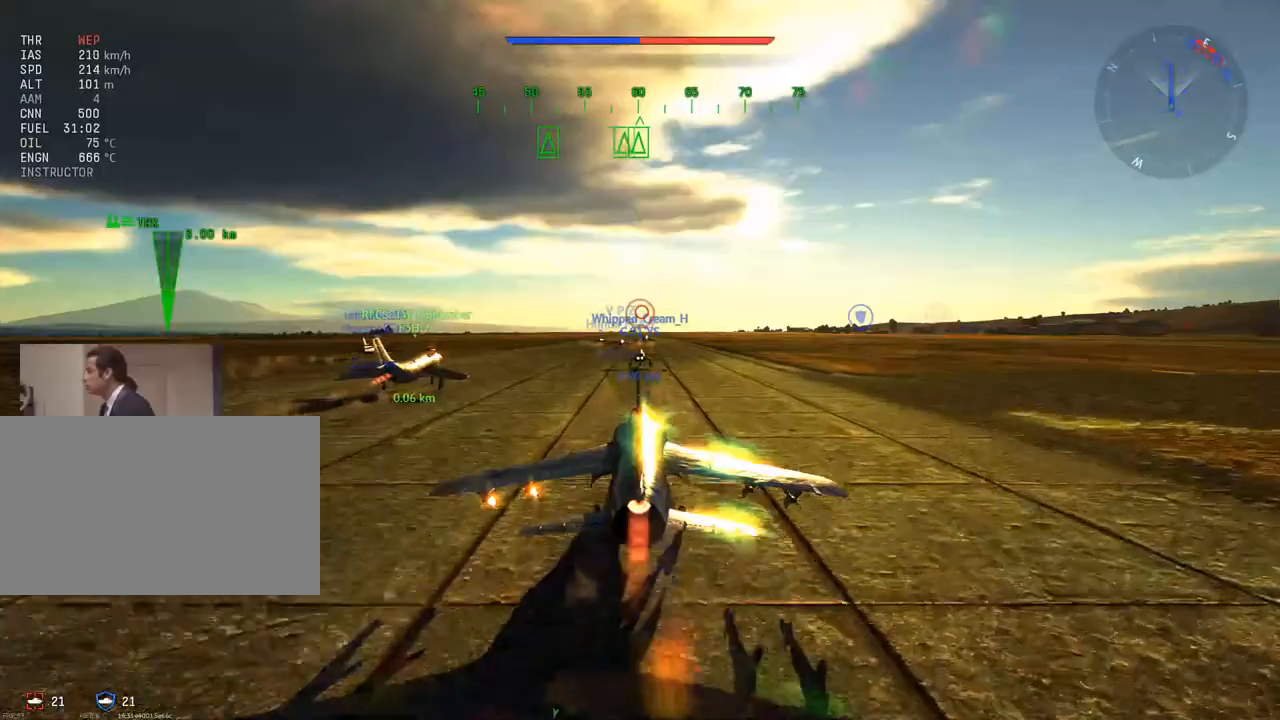
{"keys": ["c", "w"], "mouse": [], "mouse_move": "still", "events": [[350, "c", "down"]]}
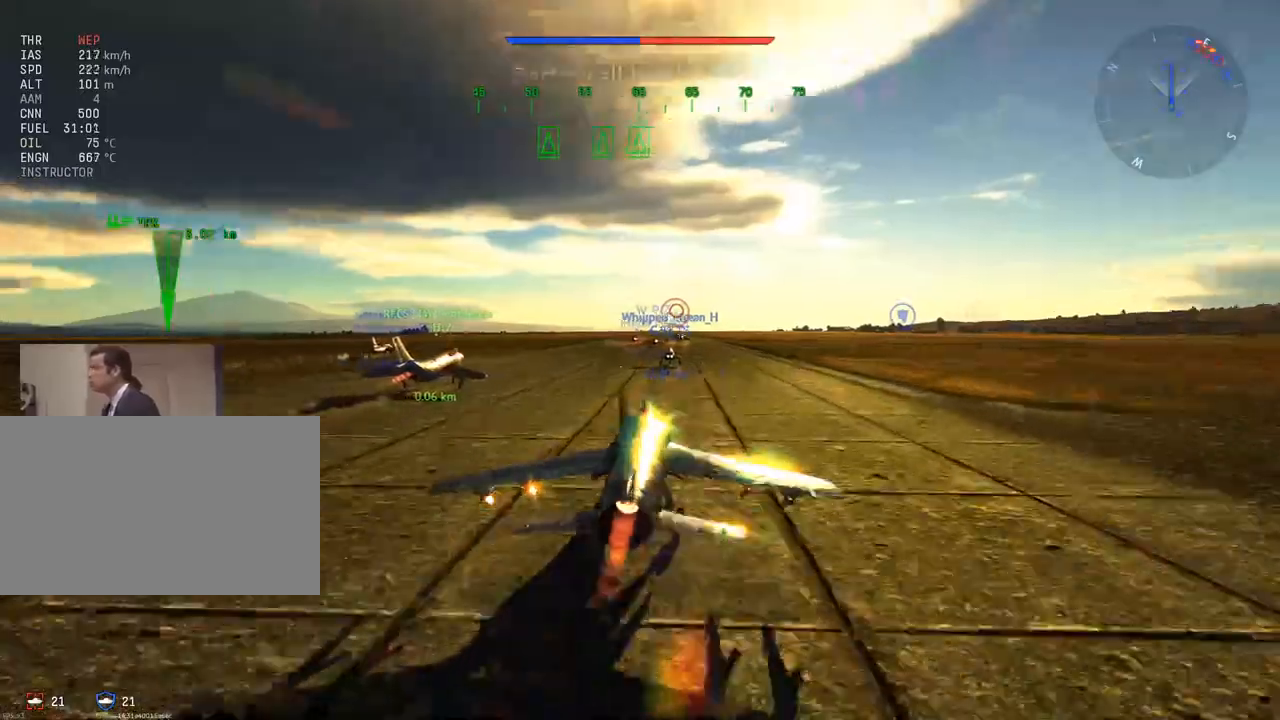
{"keys": ["c"], "mouse": [], "mouse_move": "still", "events": [[501, "w", "up"]]}
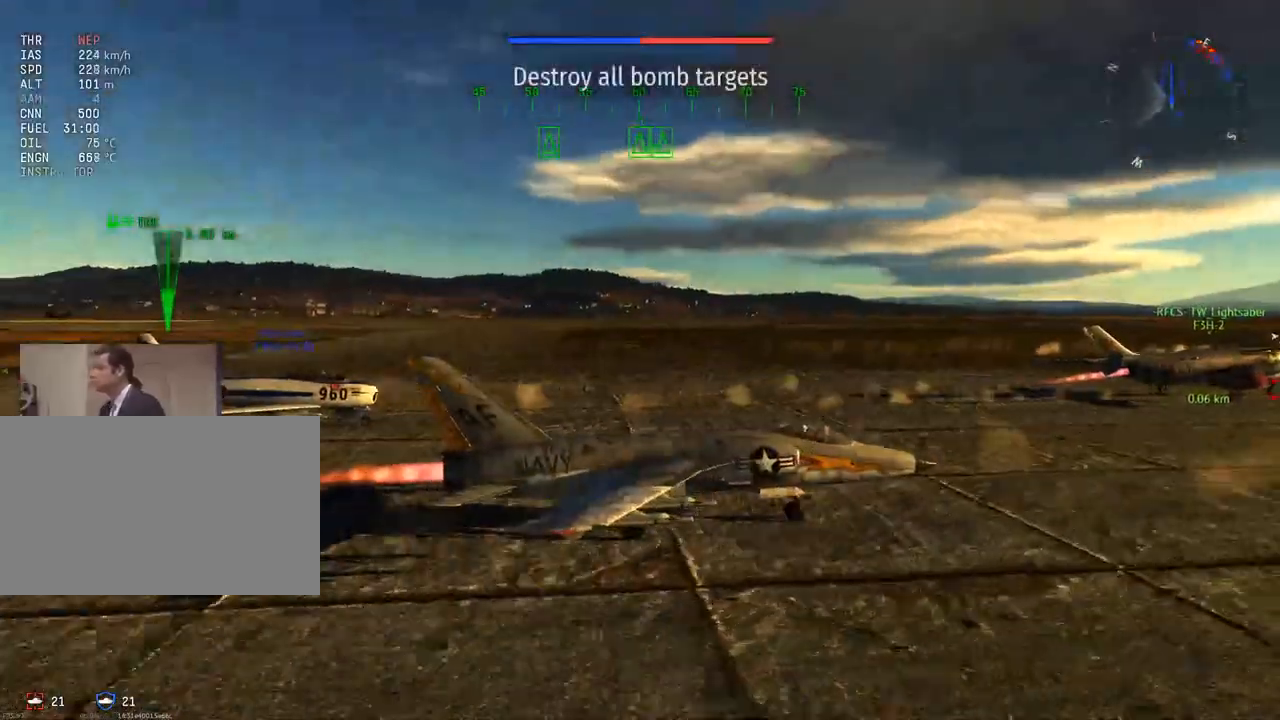
{"keys": [], "mouse": [], "mouse_move": "left", "events": [[50, "c", "up"], [233, "alt", "down"], [333, "tab", "down"], [367, "alt", "up"], [467, "tab", "up"]]}
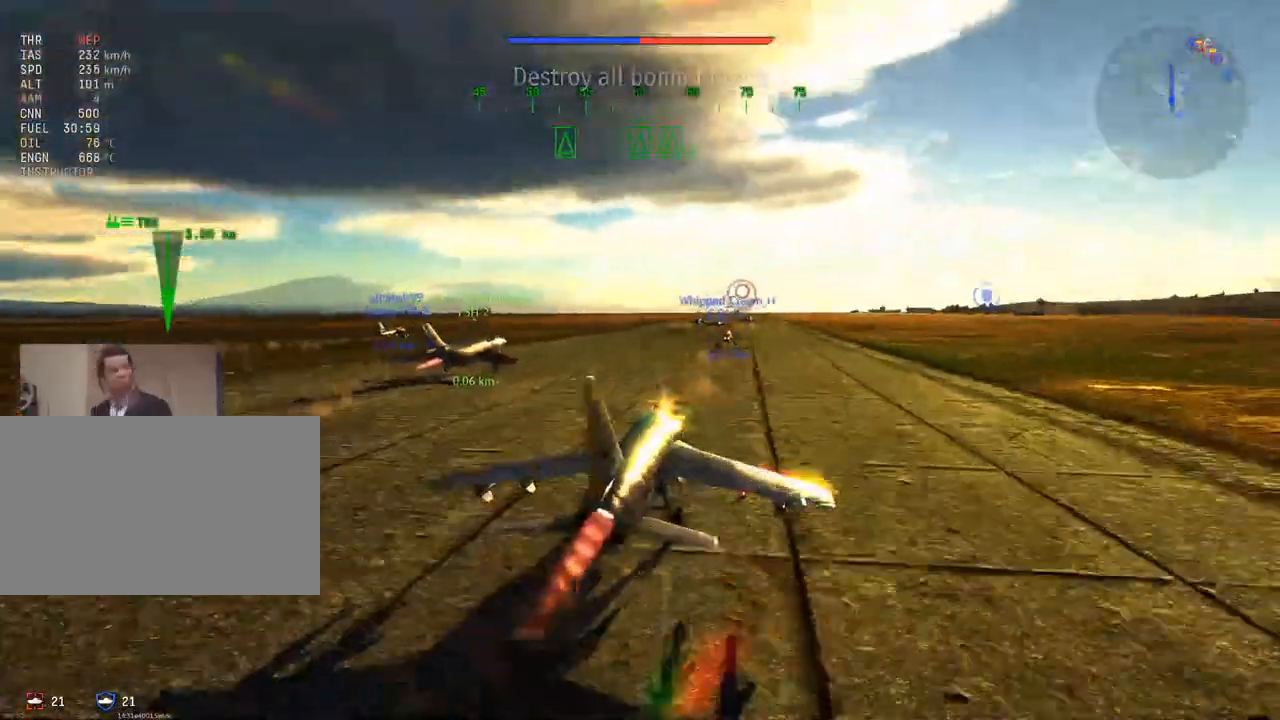
{"keys": [], "mouse": [], "mouse_move": "down-right", "events": []}
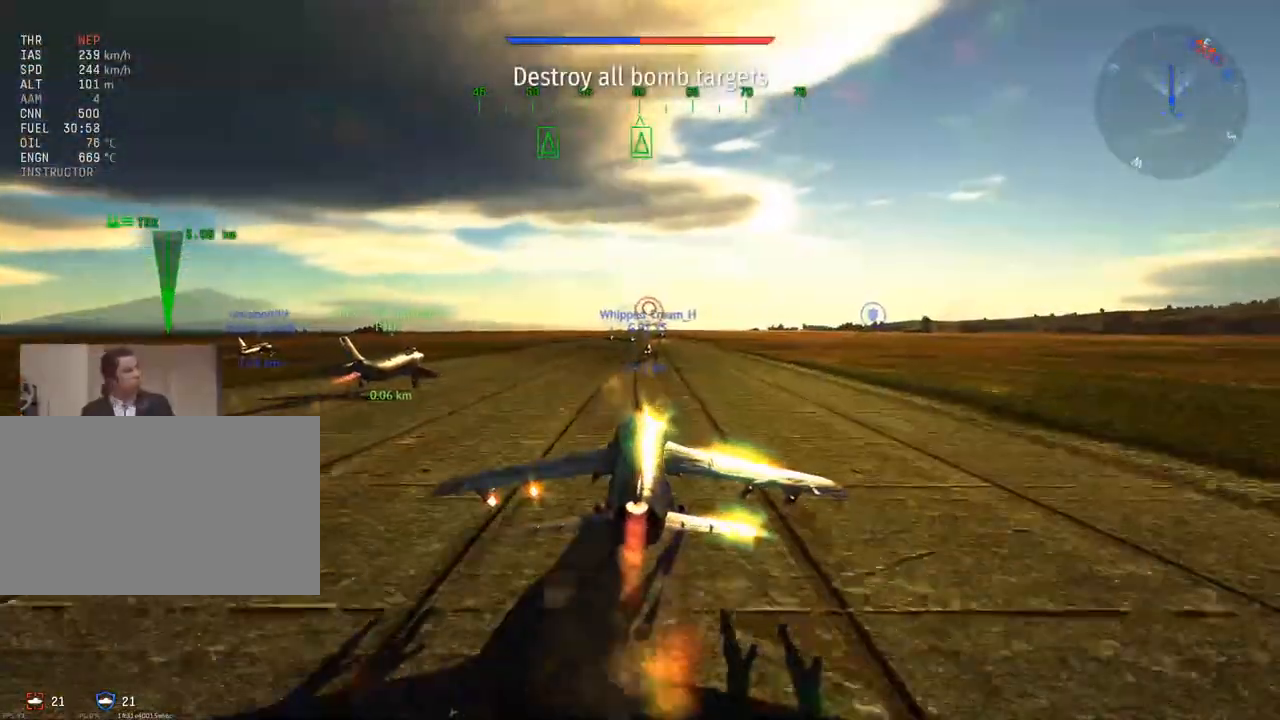
{"keys": [], "mouse": [], "mouse_move": "still", "events": [[400, "mouse_left", "down"], [500, "mouse_left", "up"]]}
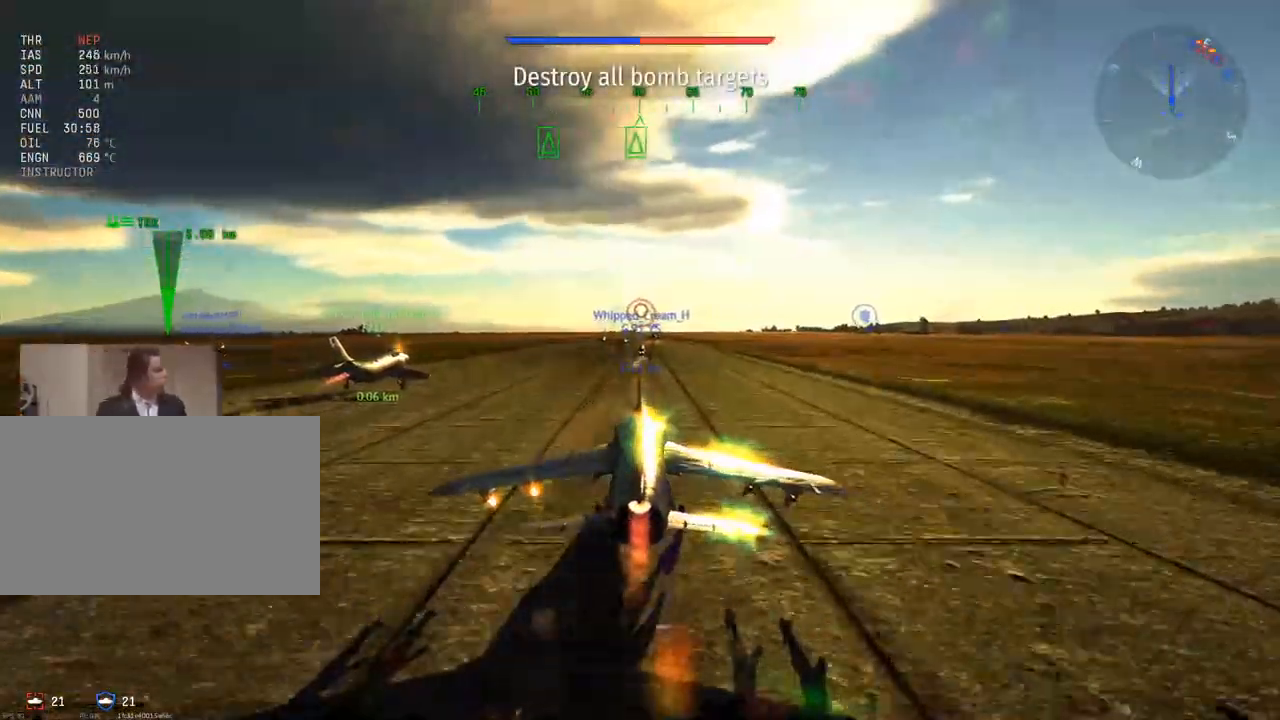
{"keys": [], "mouse": [], "mouse_move": "right", "events": [[83, "mouse_left", "down"], [184, "mouse_left", "up"]]}
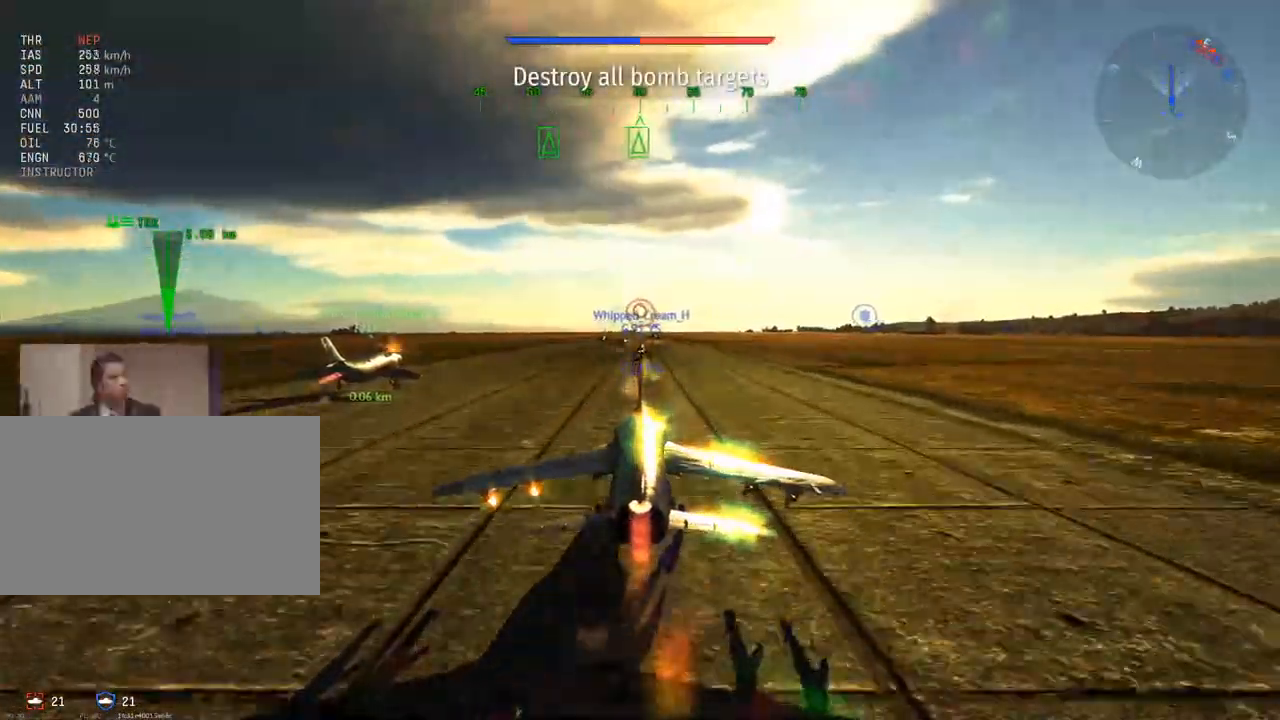
{"keys": [], "mouse": [], "mouse_move": "right", "events": []}
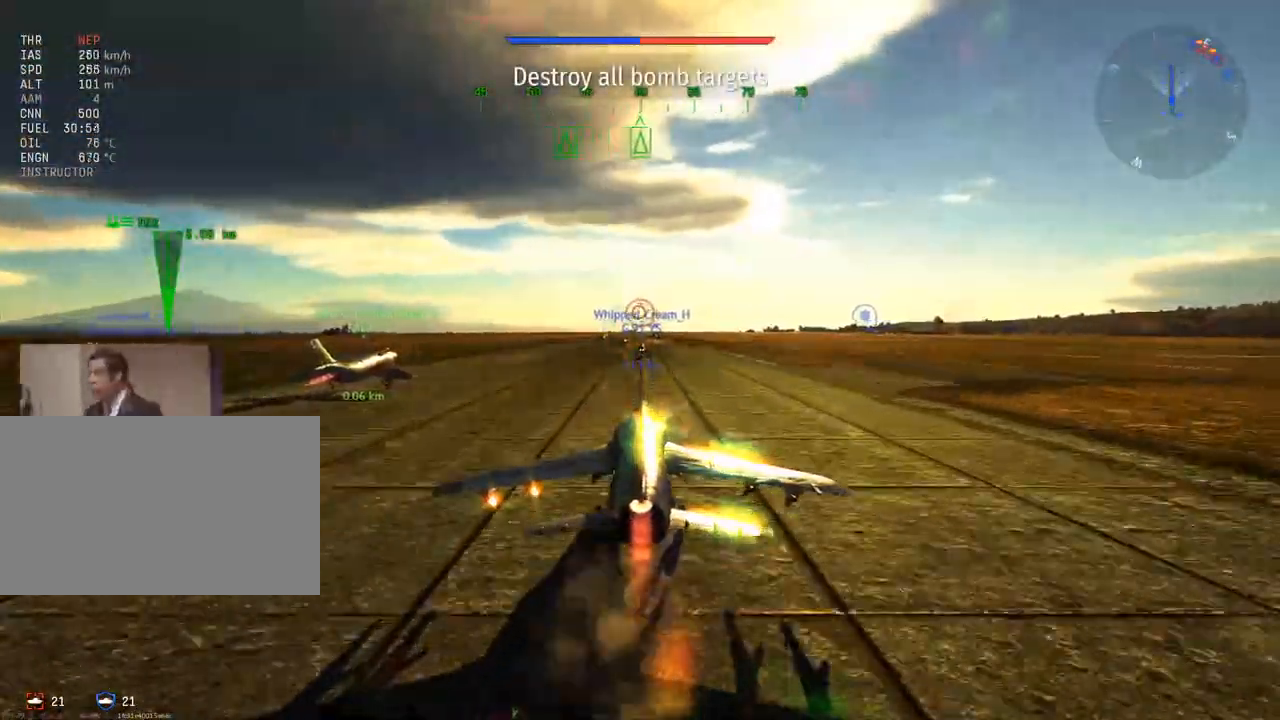
{"keys": [], "mouse": [], "mouse_move": "left", "events": [[117, "mouse_left", "down"], [217, "mouse_left", "up"]]}
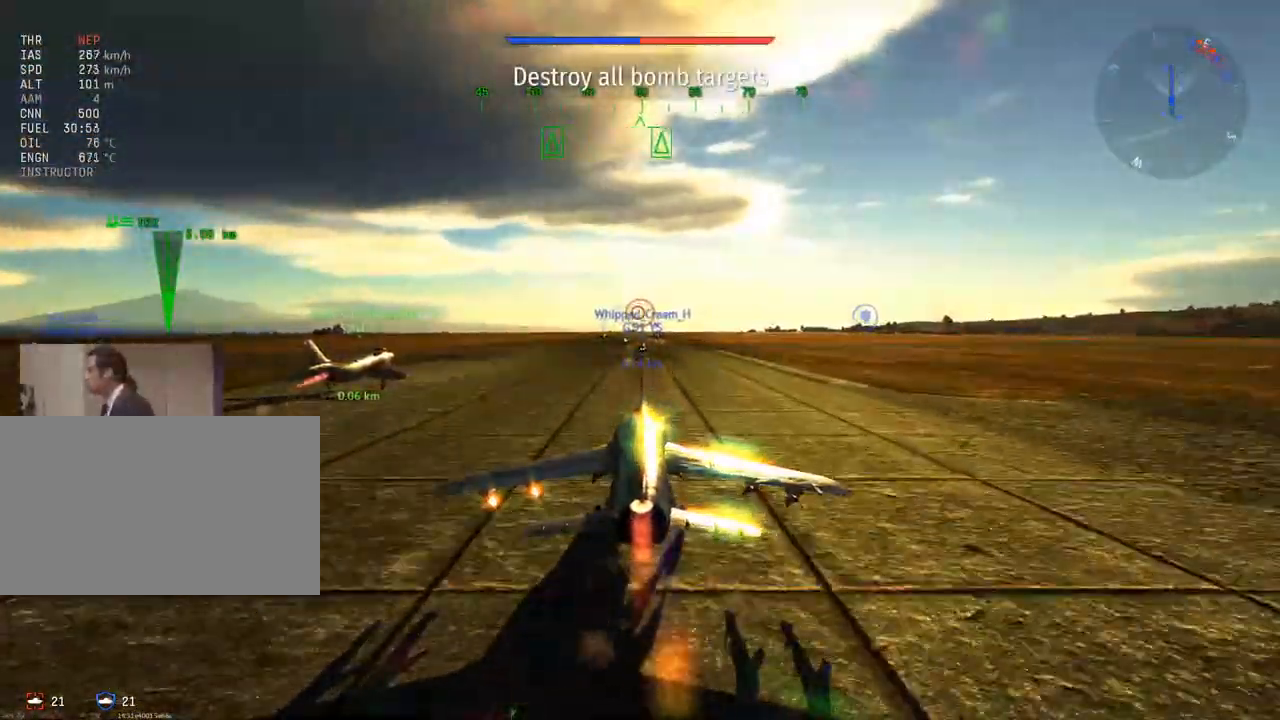
{"keys": [], "mouse": [], "mouse_move": "still", "events": []}
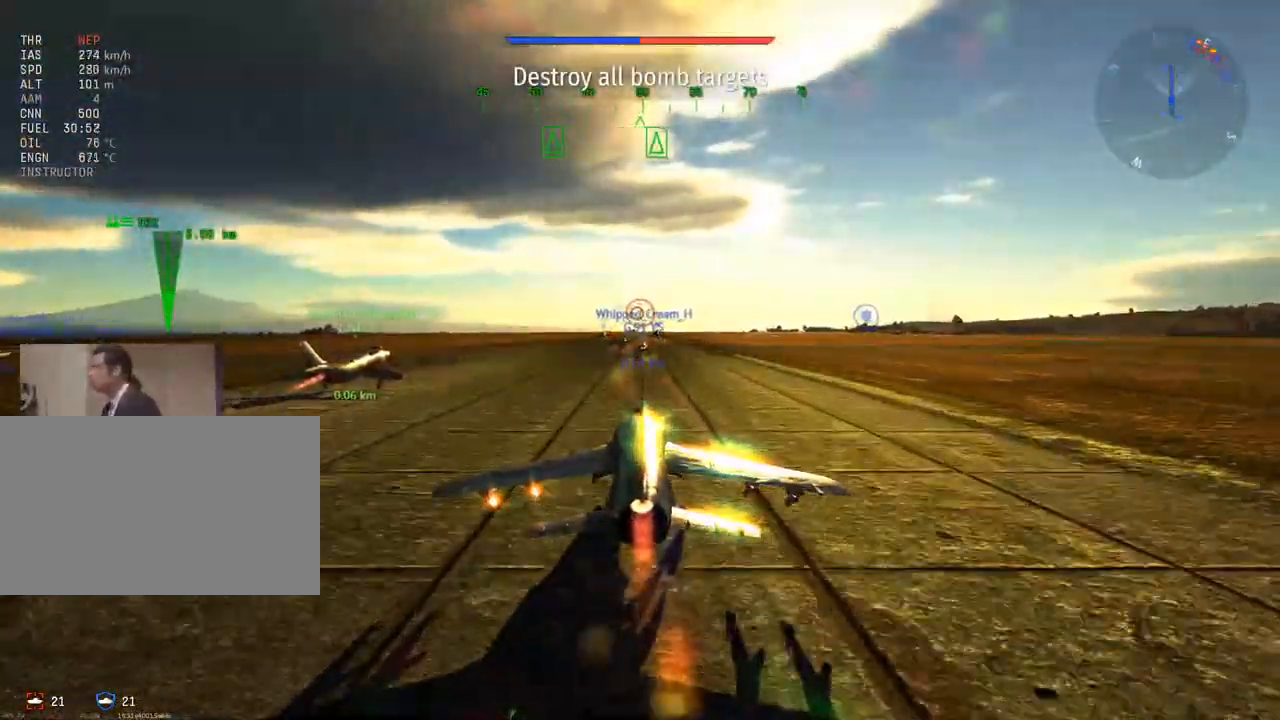
{"keys": [], "mouse": [], "mouse_move": "still", "events": [[67, "mouse_left", "down"], [201, "mouse_left", "up"]]}
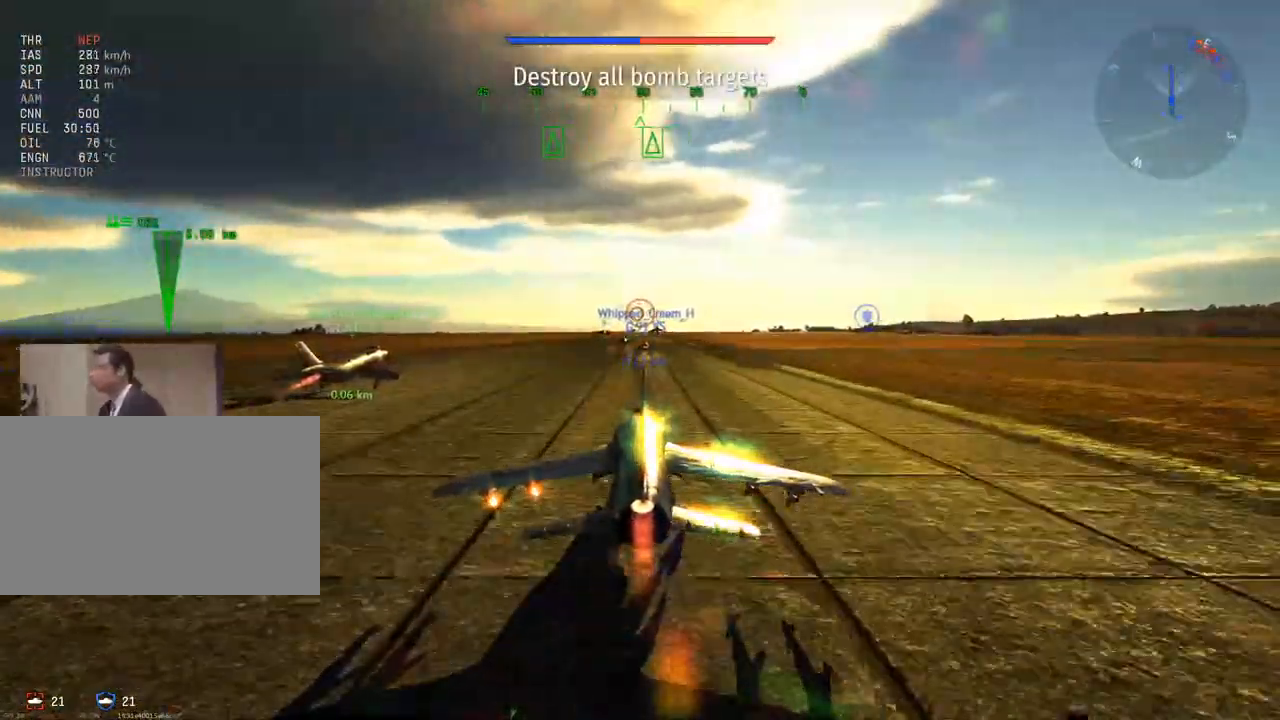
{"keys": [], "mouse": ["left"], "mouse_move": "still", "events": [[367, "mouse_left", "down"]]}
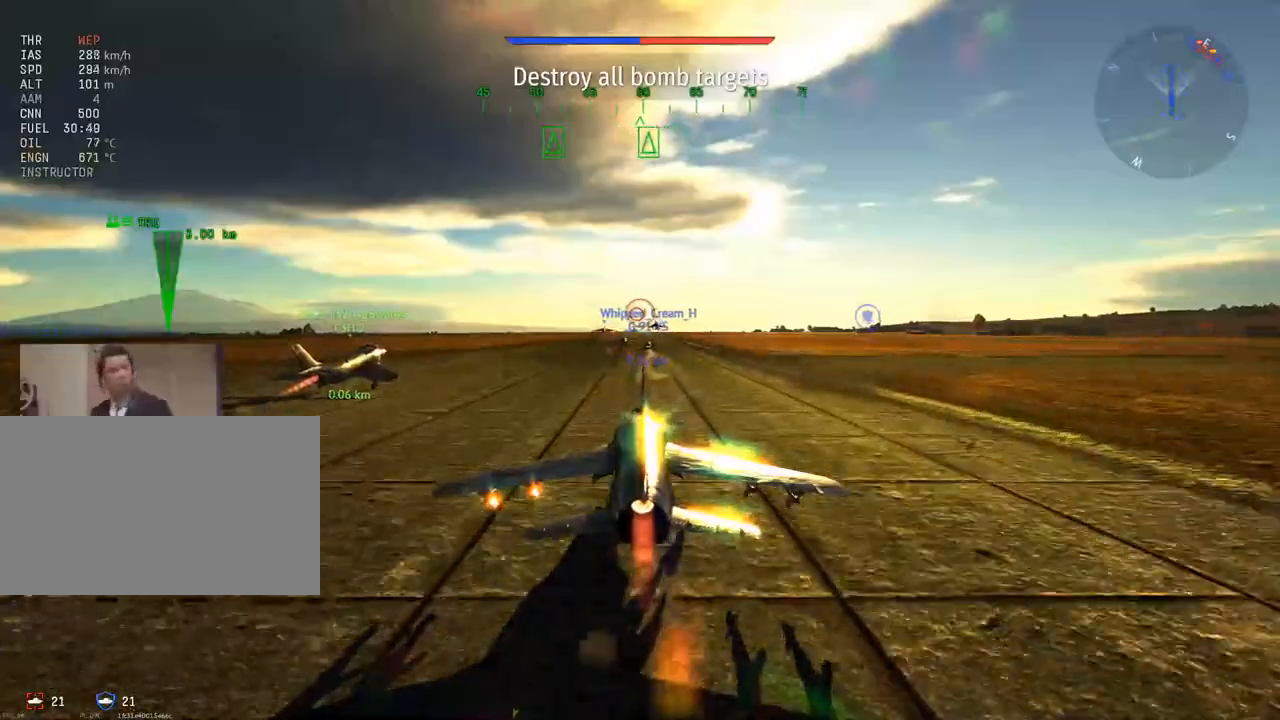
{"keys": [], "mouse": ["left"], "mouse_move": "still", "events": []}
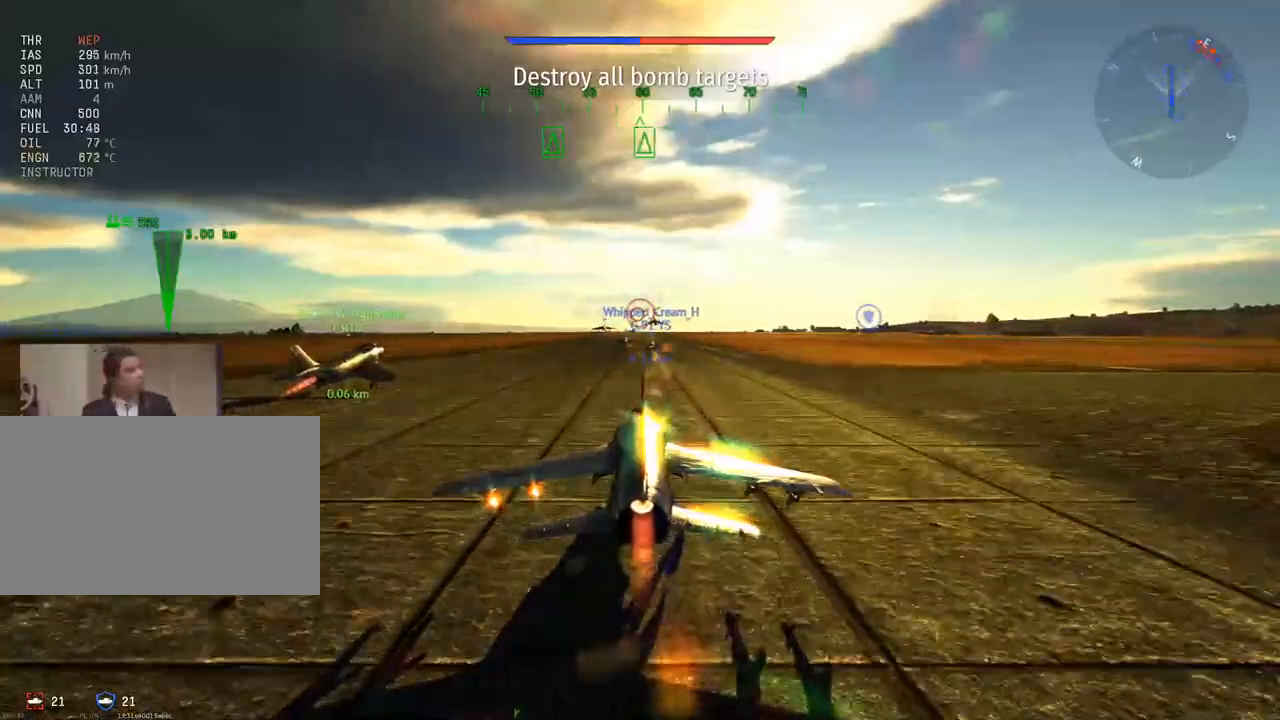
{"keys": [], "mouse": [], "mouse_move": "right", "events": [[300, "mouse_left", "up"]]}
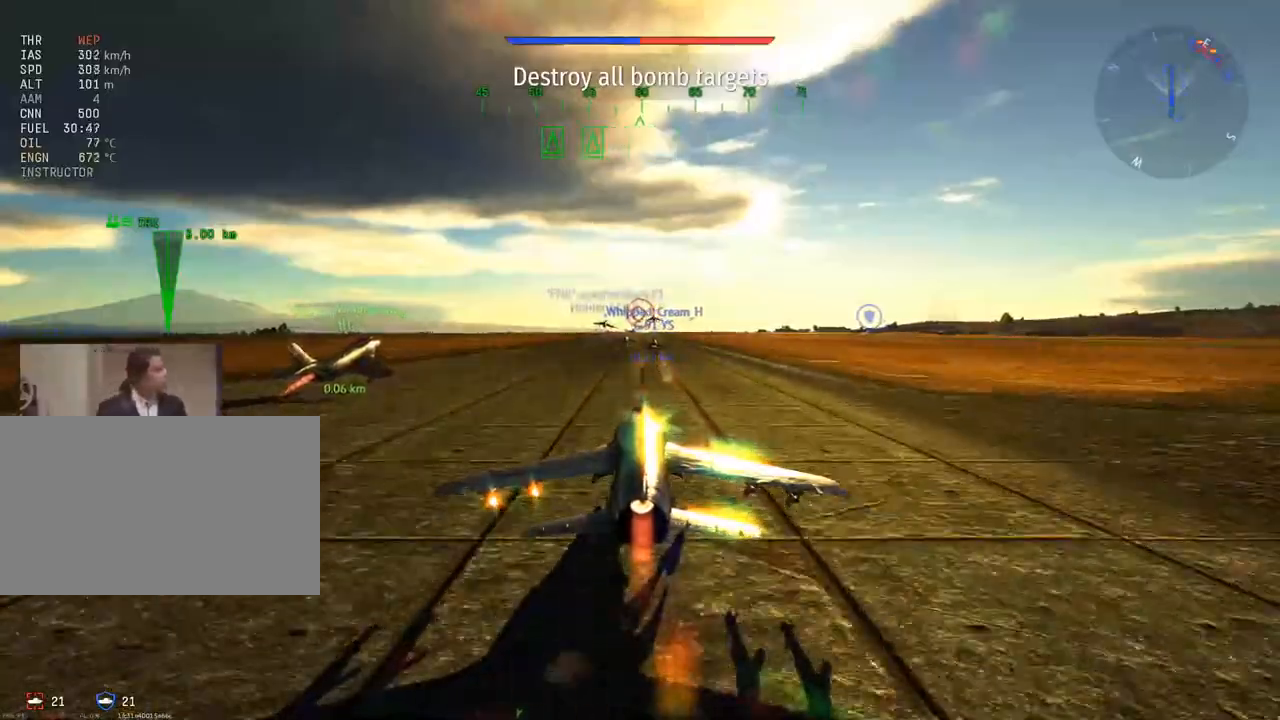
{"keys": ["w"], "mouse": [], "mouse_move": "still", "events": [[84, "mouse_left", "down"], [167, "w", "down"], [217, "mouse_left", "up"]]}
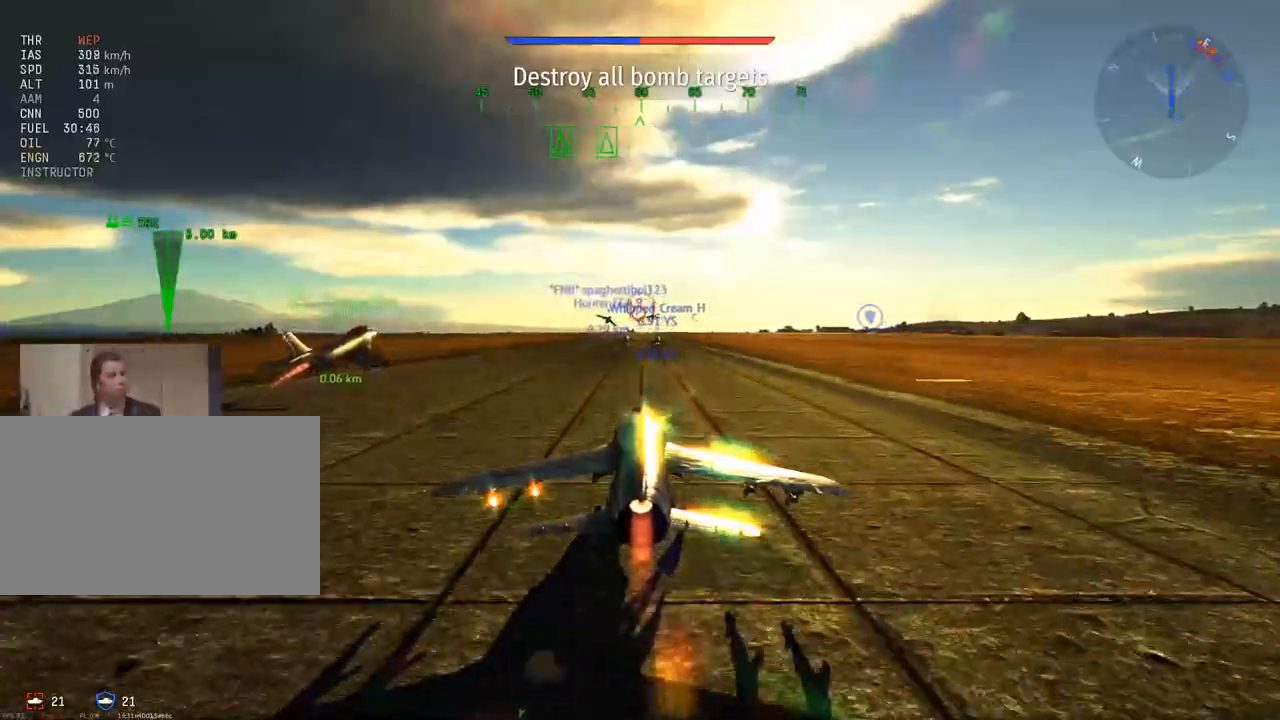
{"keys": ["w"], "mouse": [], "mouse_move": "still", "events": []}
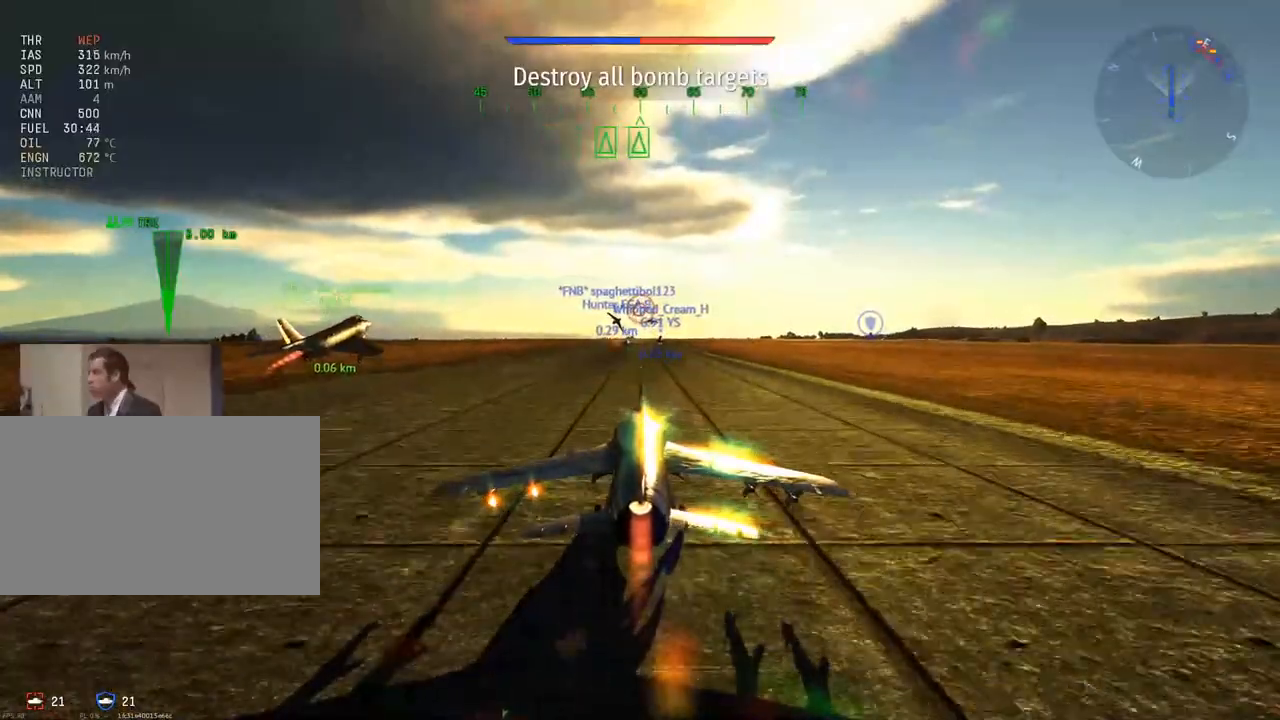
{"keys": ["c", "w"], "mouse": [], "mouse_move": "still", "events": [[17, "c", "down"]]}
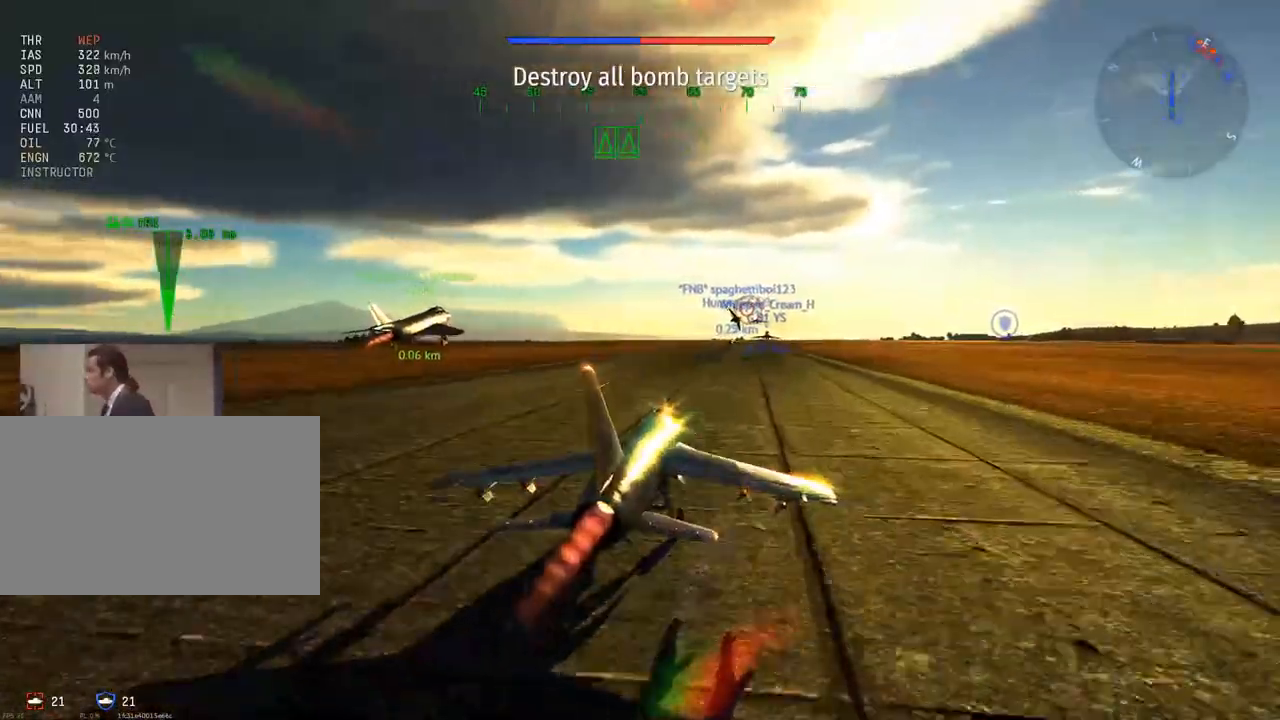
{"keys": ["w"], "mouse": [], "mouse_move": "still", "events": [[67, "c", "up"]]}
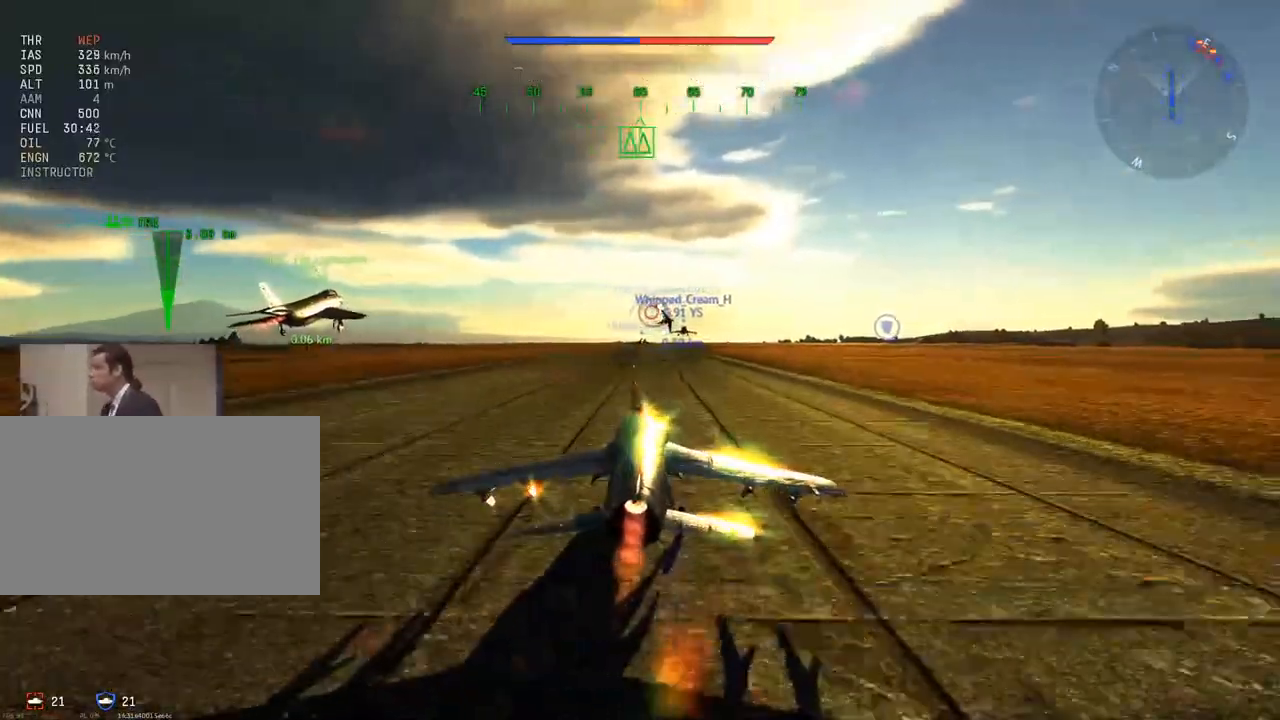
{"keys": ["w"], "mouse": [], "mouse_move": "still", "events": []}
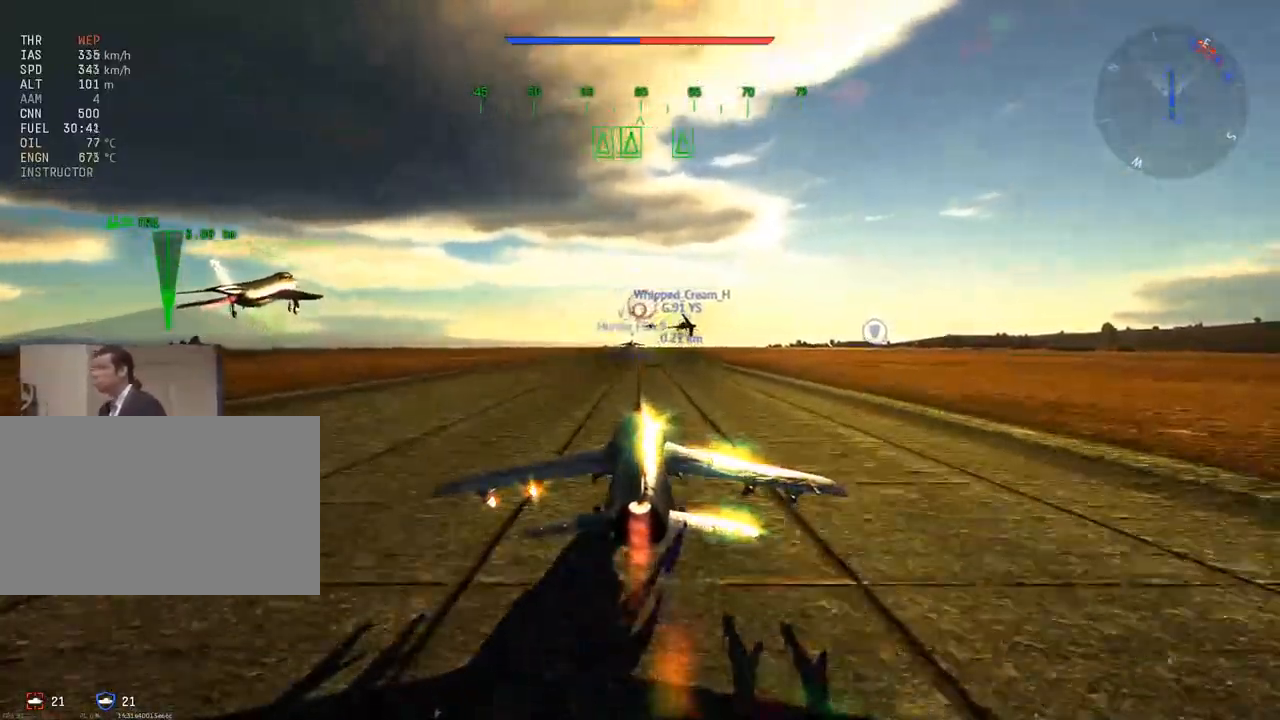
{"keys": ["w"], "mouse": [], "mouse_move": "still", "events": []}
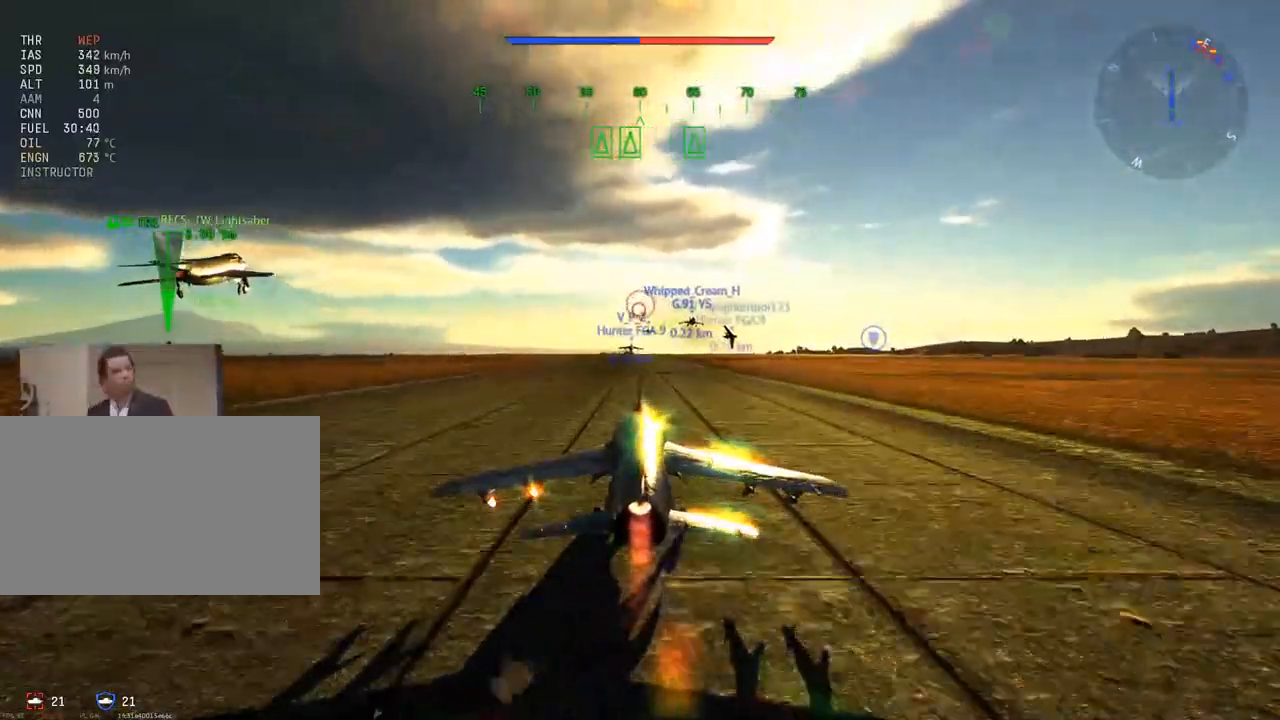
{"keys": ["w"], "mouse": [], "mouse_move": "still", "events": []}